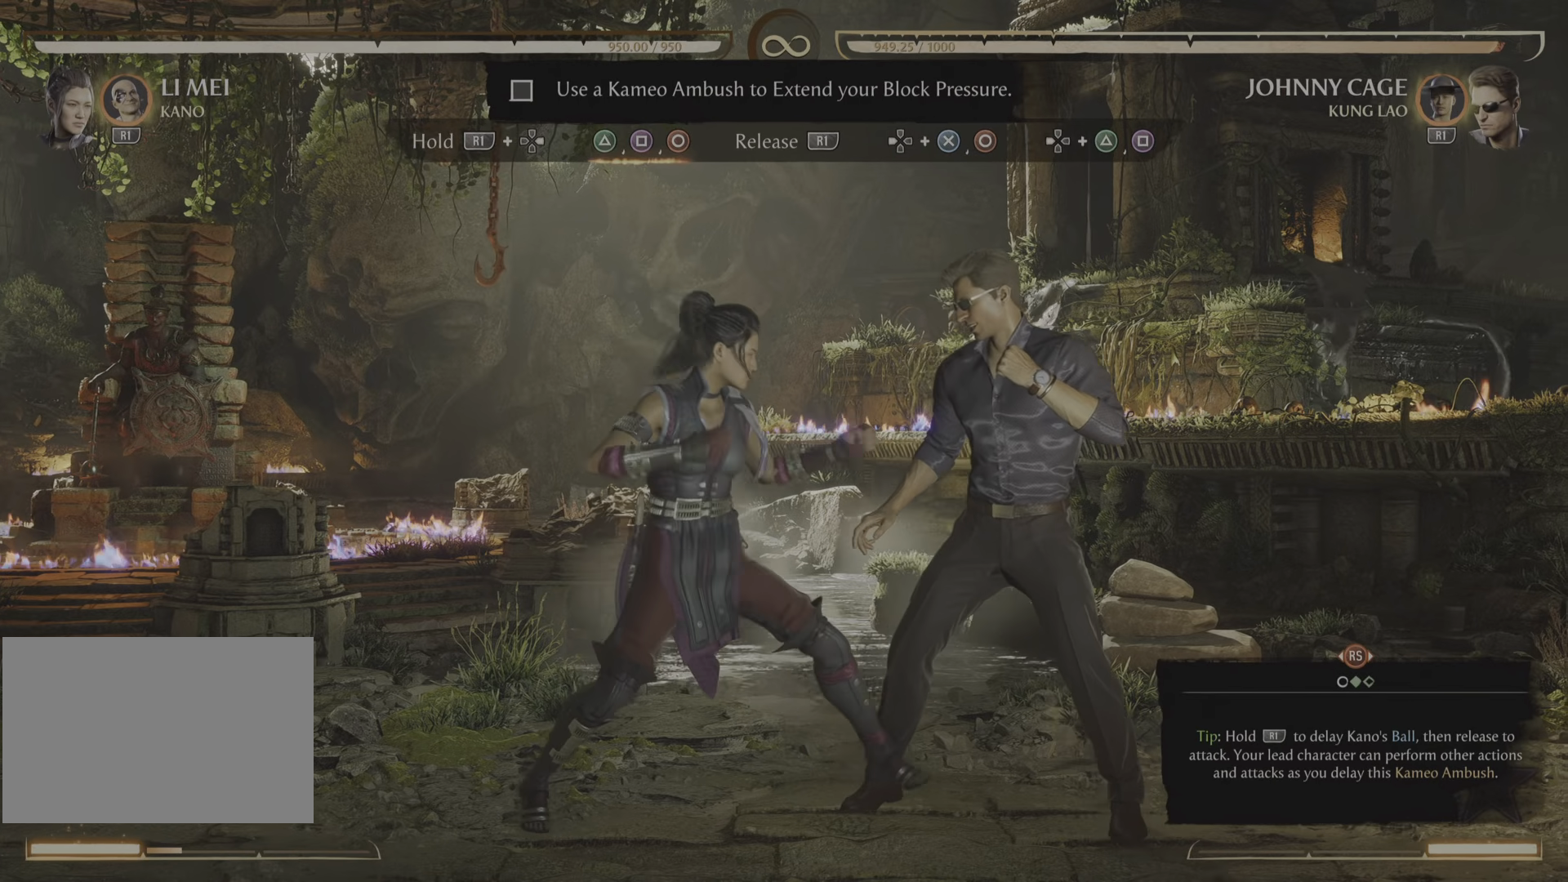
Gameplay with a controller (PlayStation layout); each line is a JSON object with the inputs held at the frame after it. "events" lists button and stick changes between this image and that frame as [ms after this image, input, new state], when the widget could be followed in between. Not read: left_stick right_stick.
{"buttons": [], "events": []}
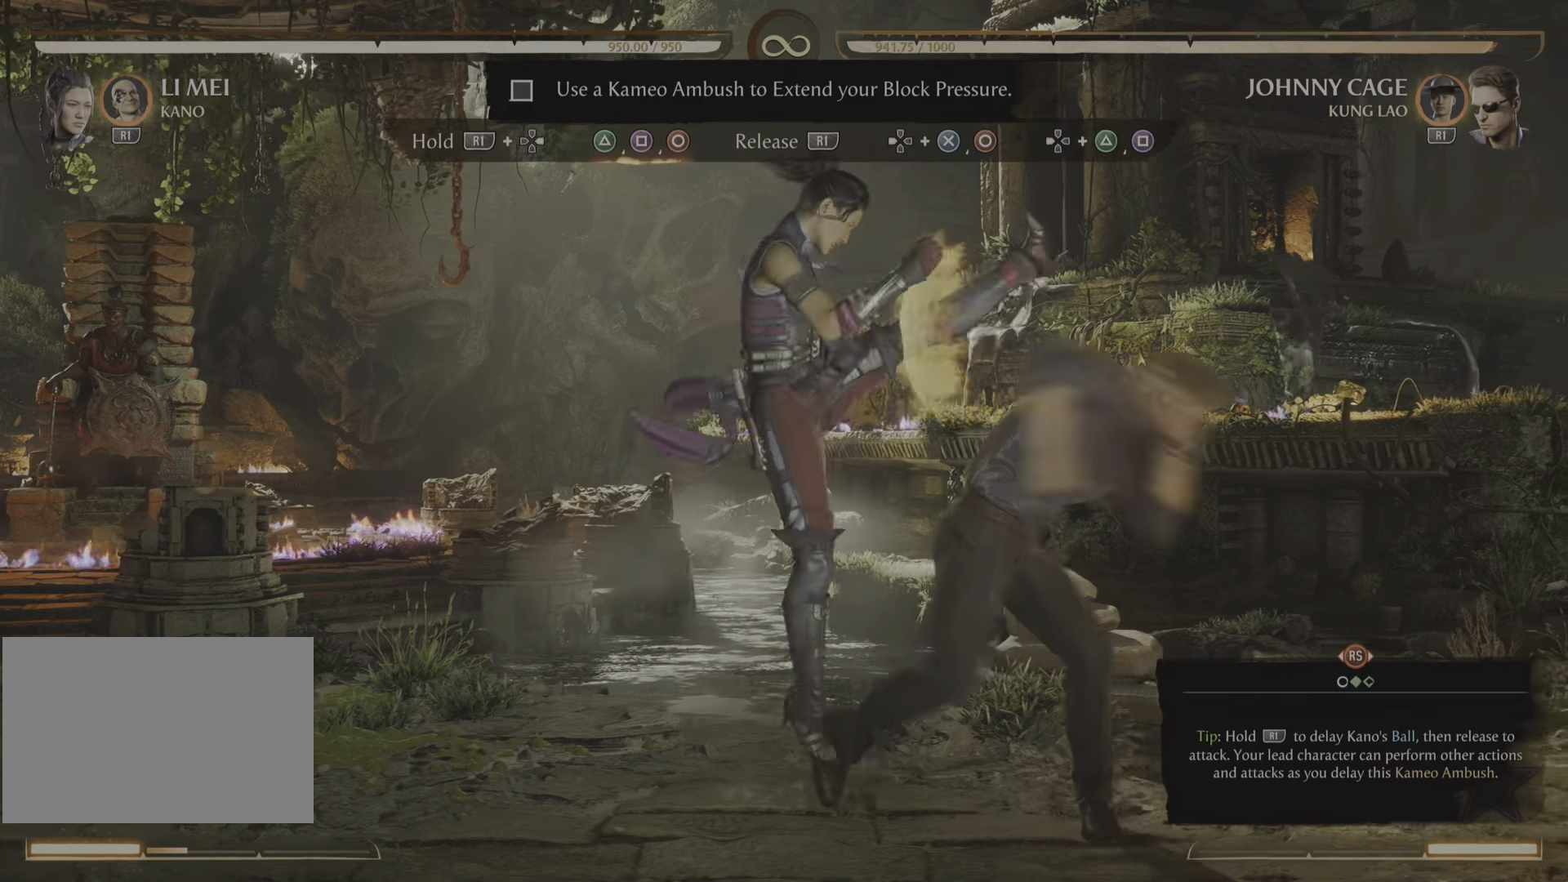
{"buttons": [], "events": [[383, "CIRCLE", "down"], [484, "CIRCLE", "up"]]}
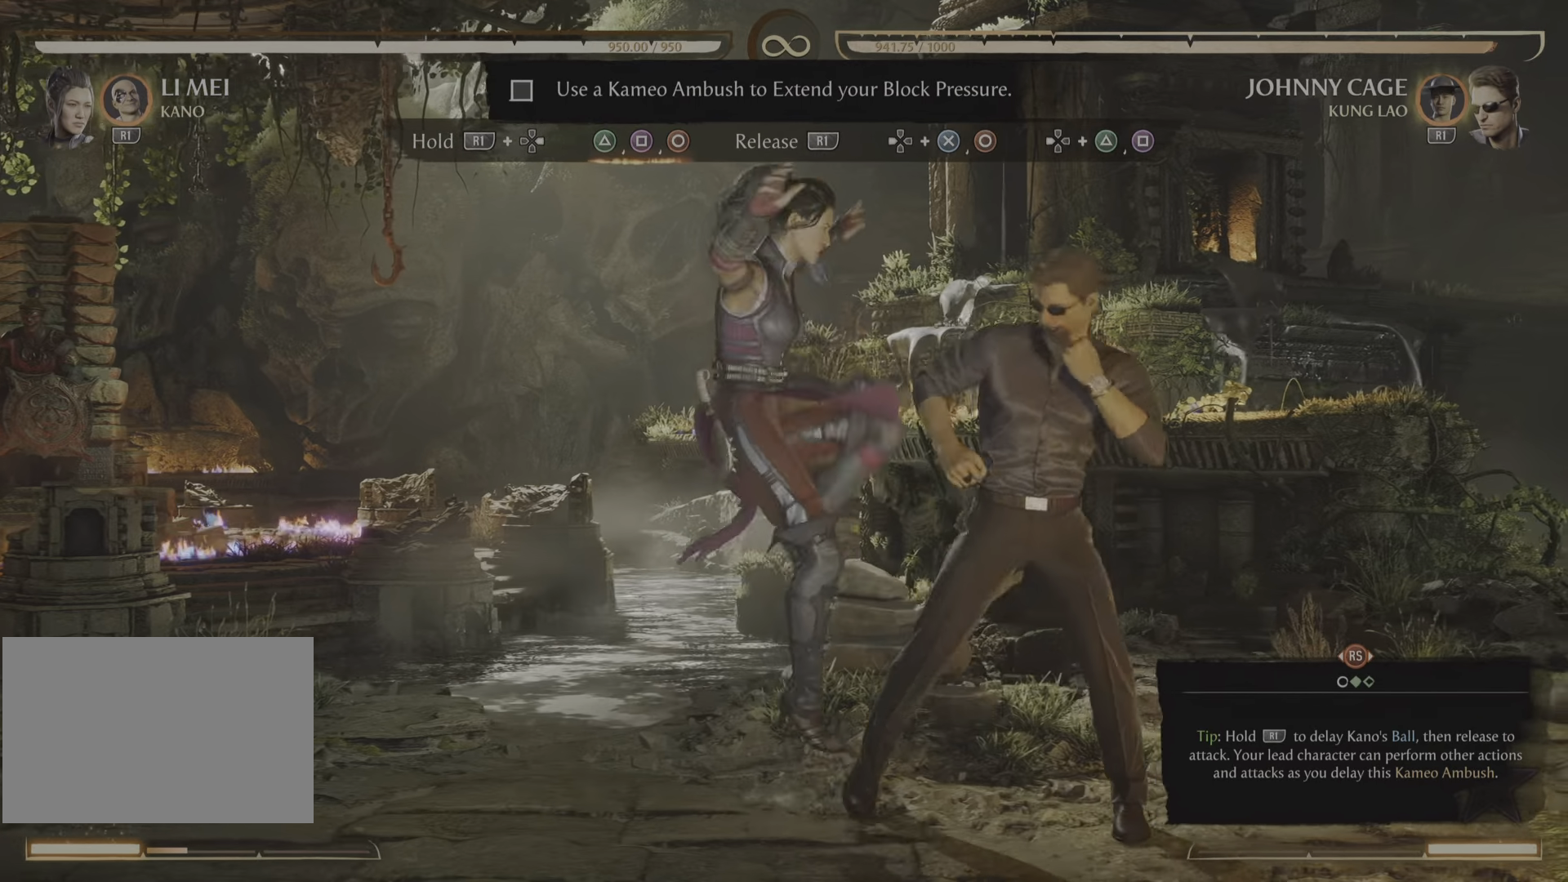
{"buttons": [], "events": []}
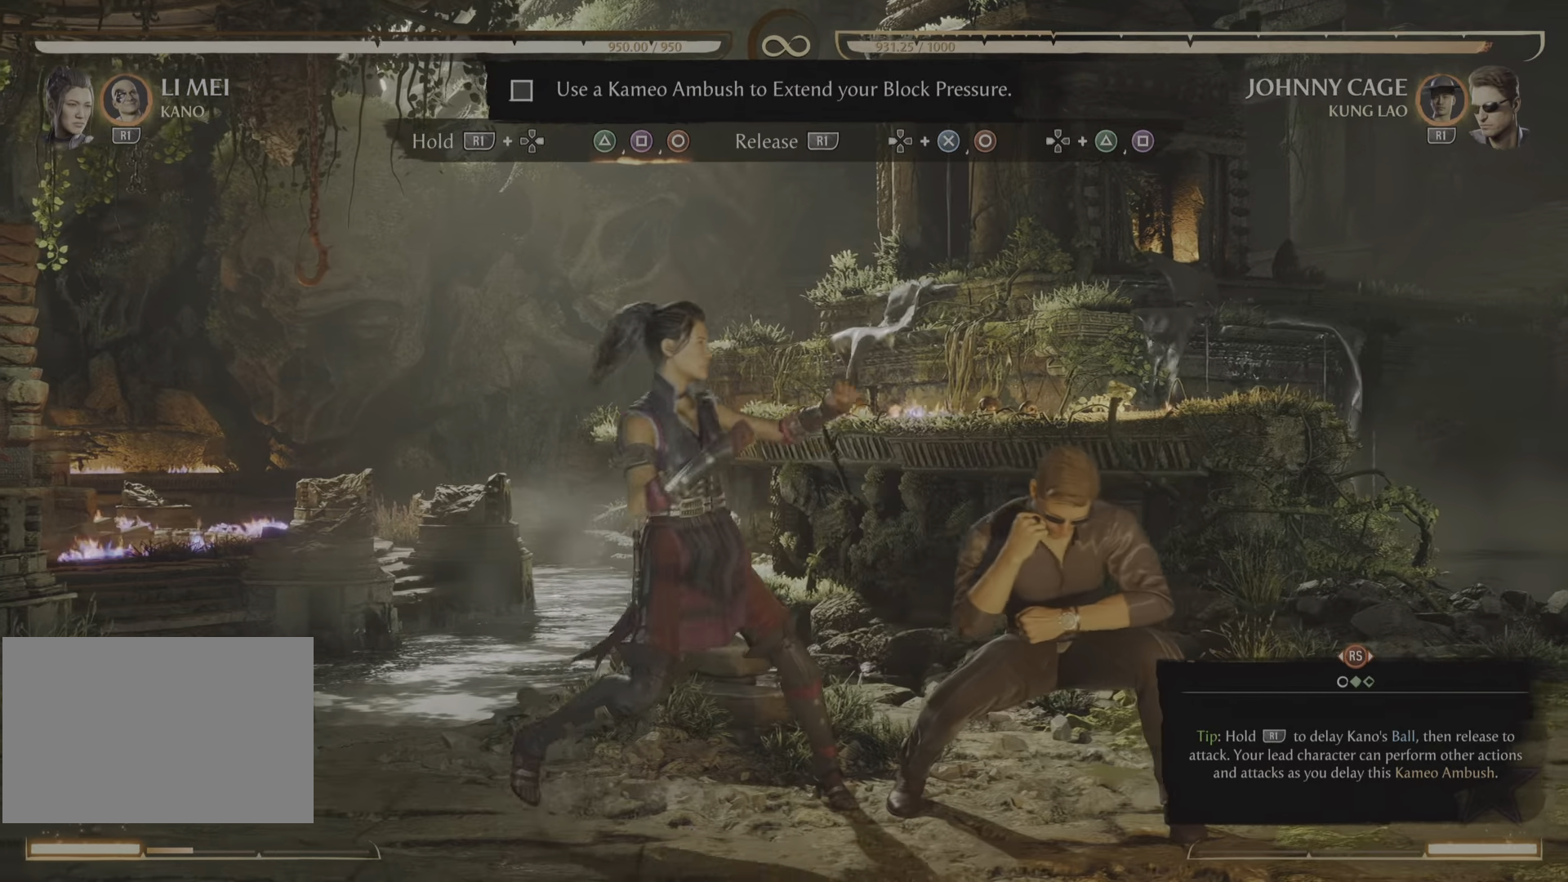
{"buttons": [], "events": []}
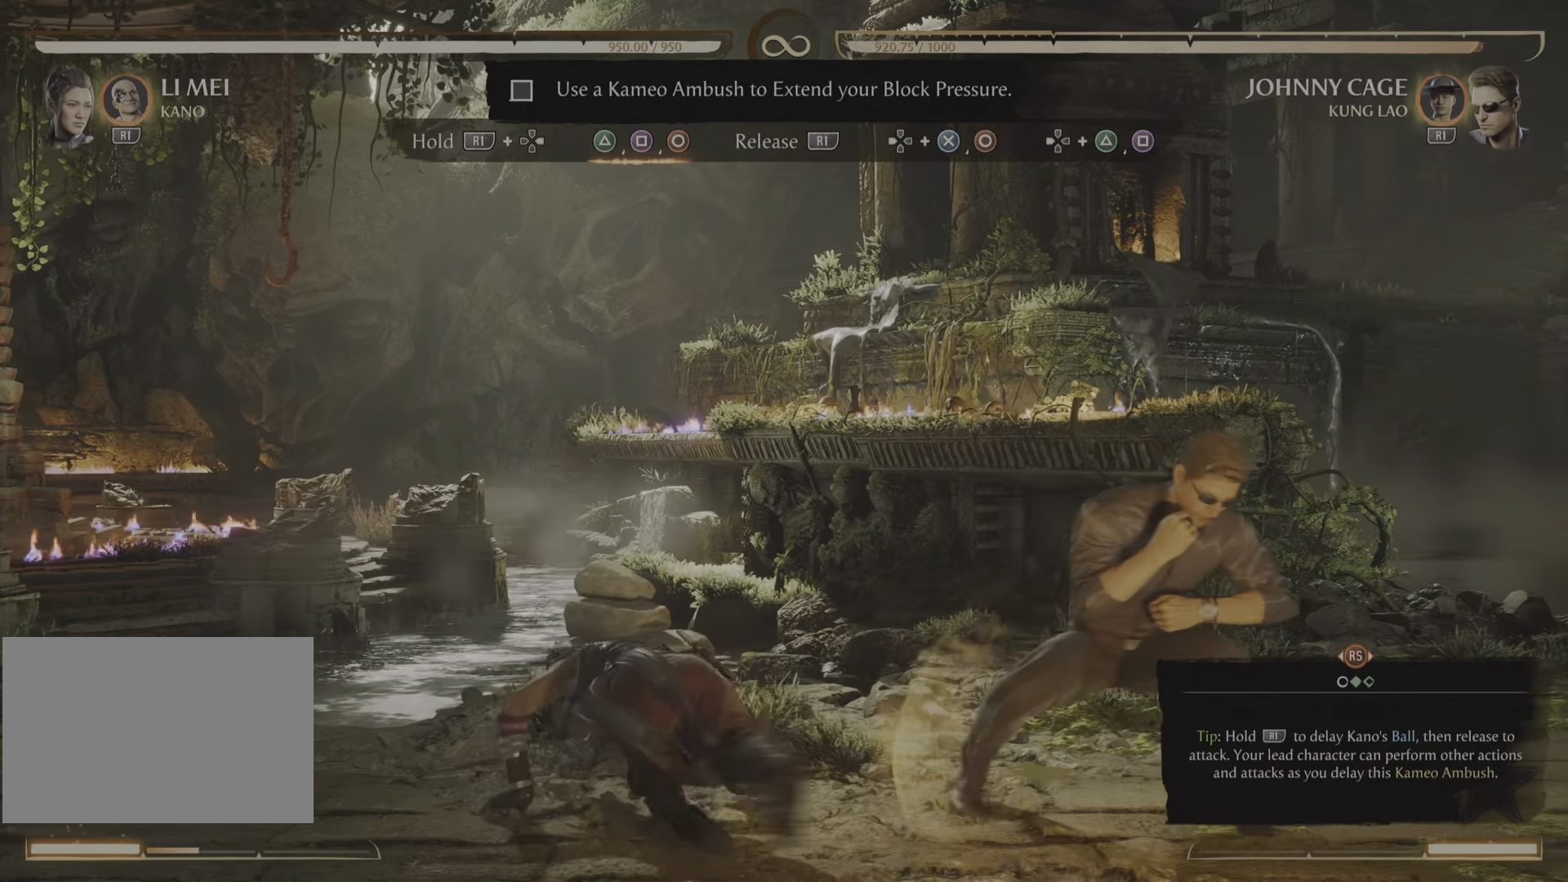
{"buttons": [], "events": []}
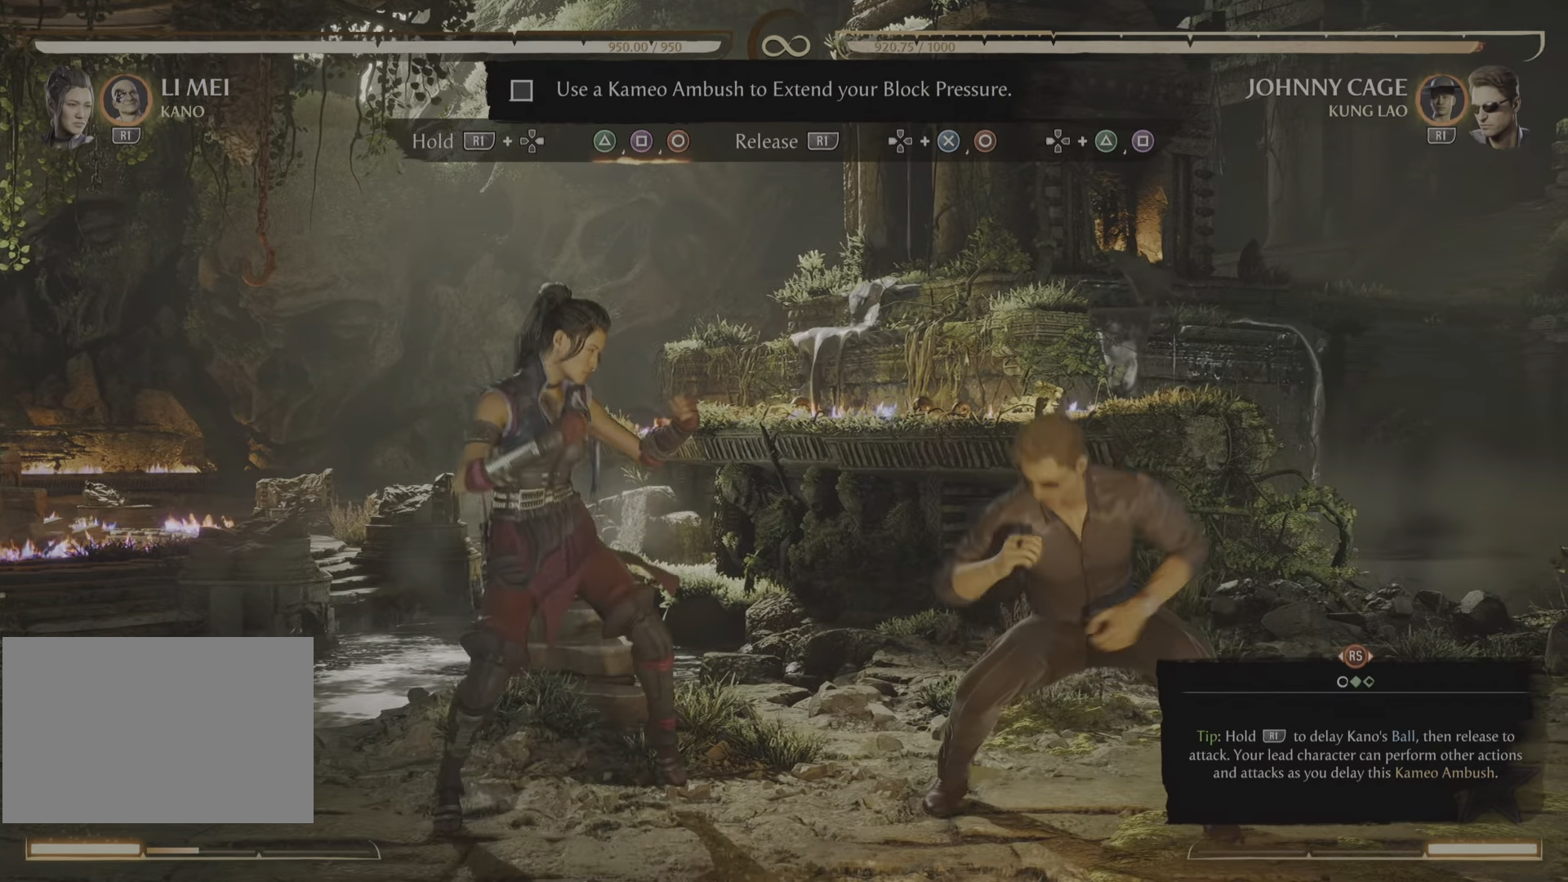
{"buttons": ["DPAD_RIGHT"], "events": [[267, "DPAD_RIGHT", "down"]]}
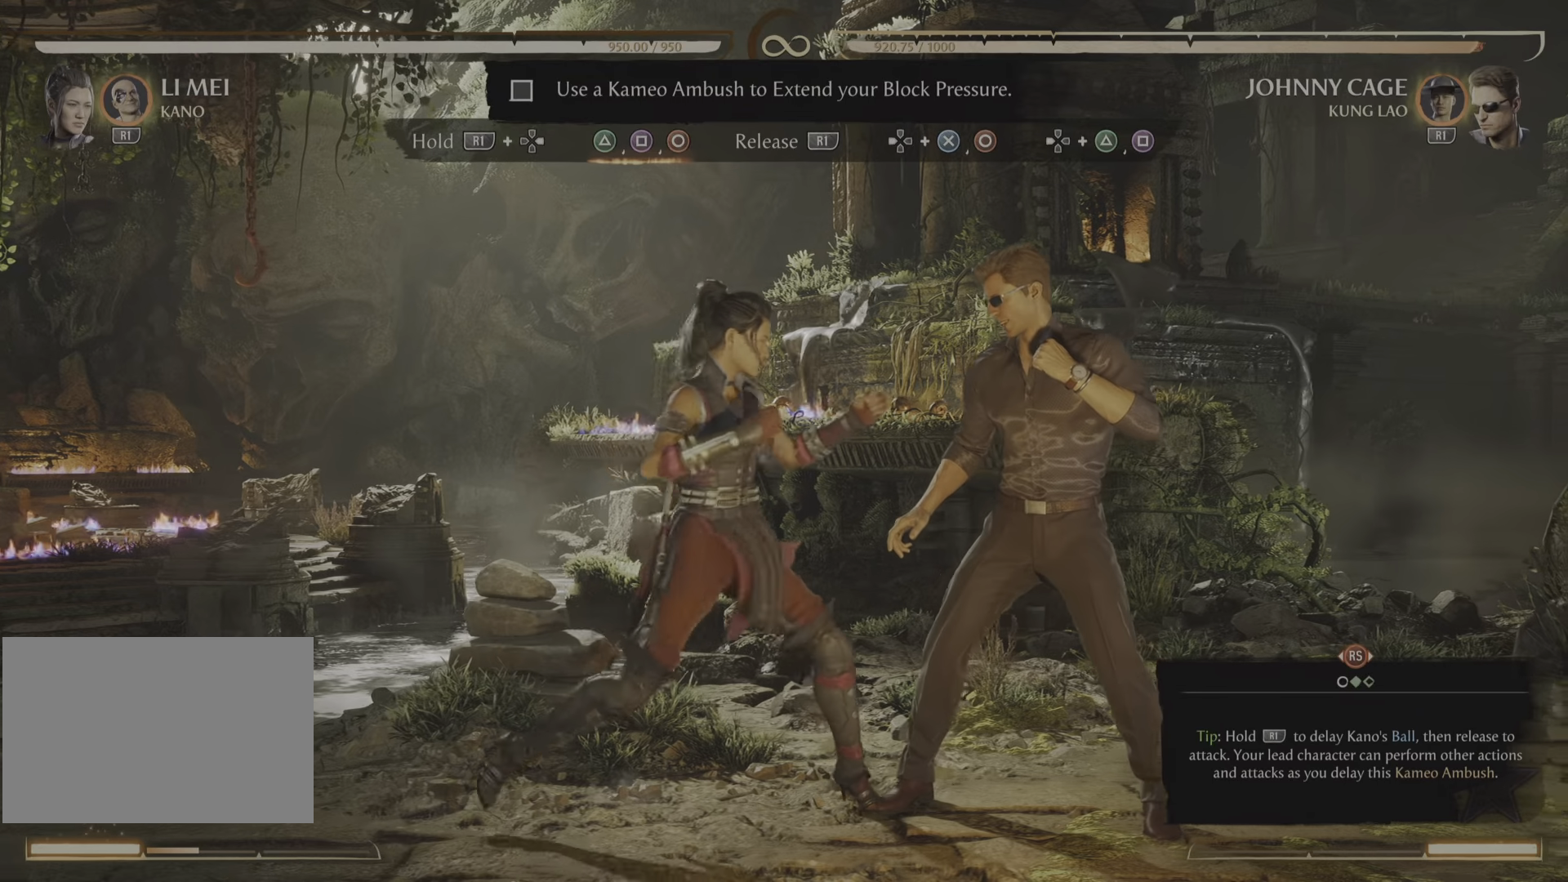
{"buttons": [], "events": [[17, "DPAD_RIGHT", "up"]]}
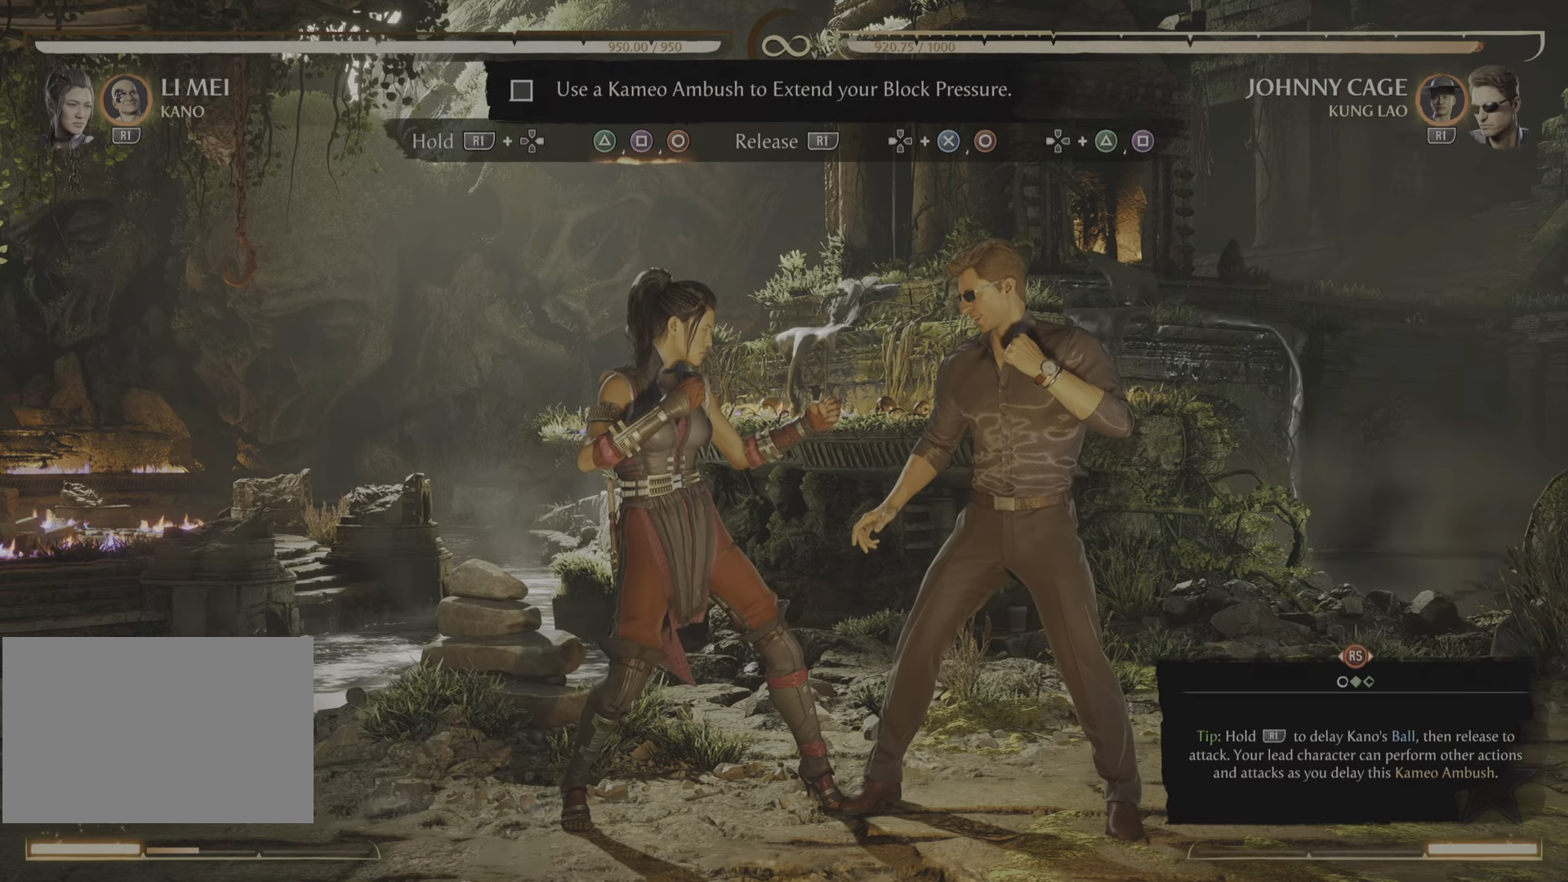
{"buttons": [], "events": []}
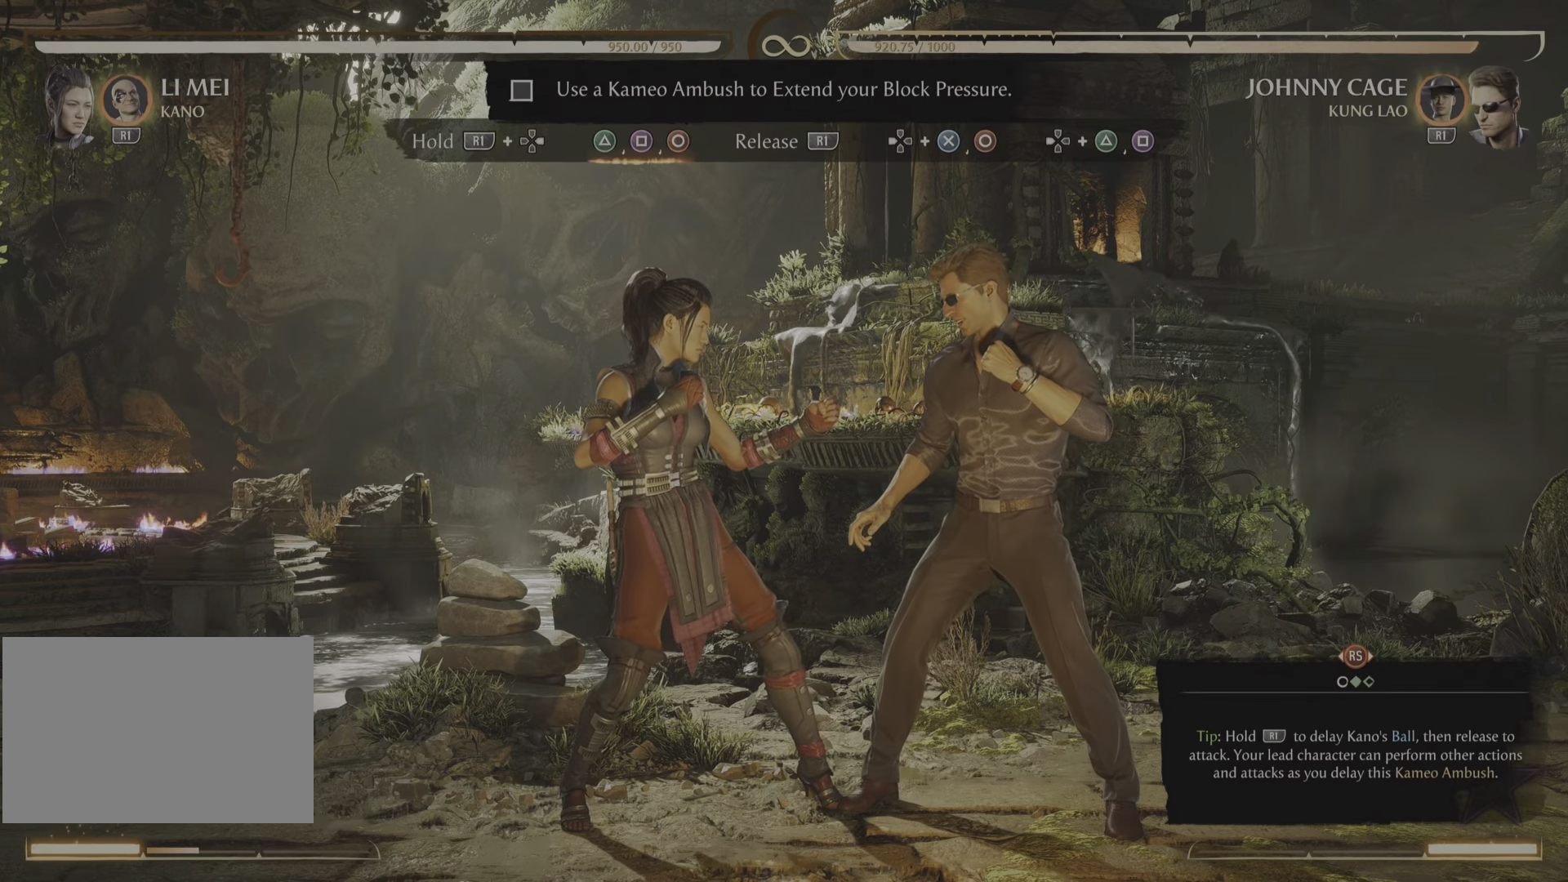
{"buttons": [], "events": []}
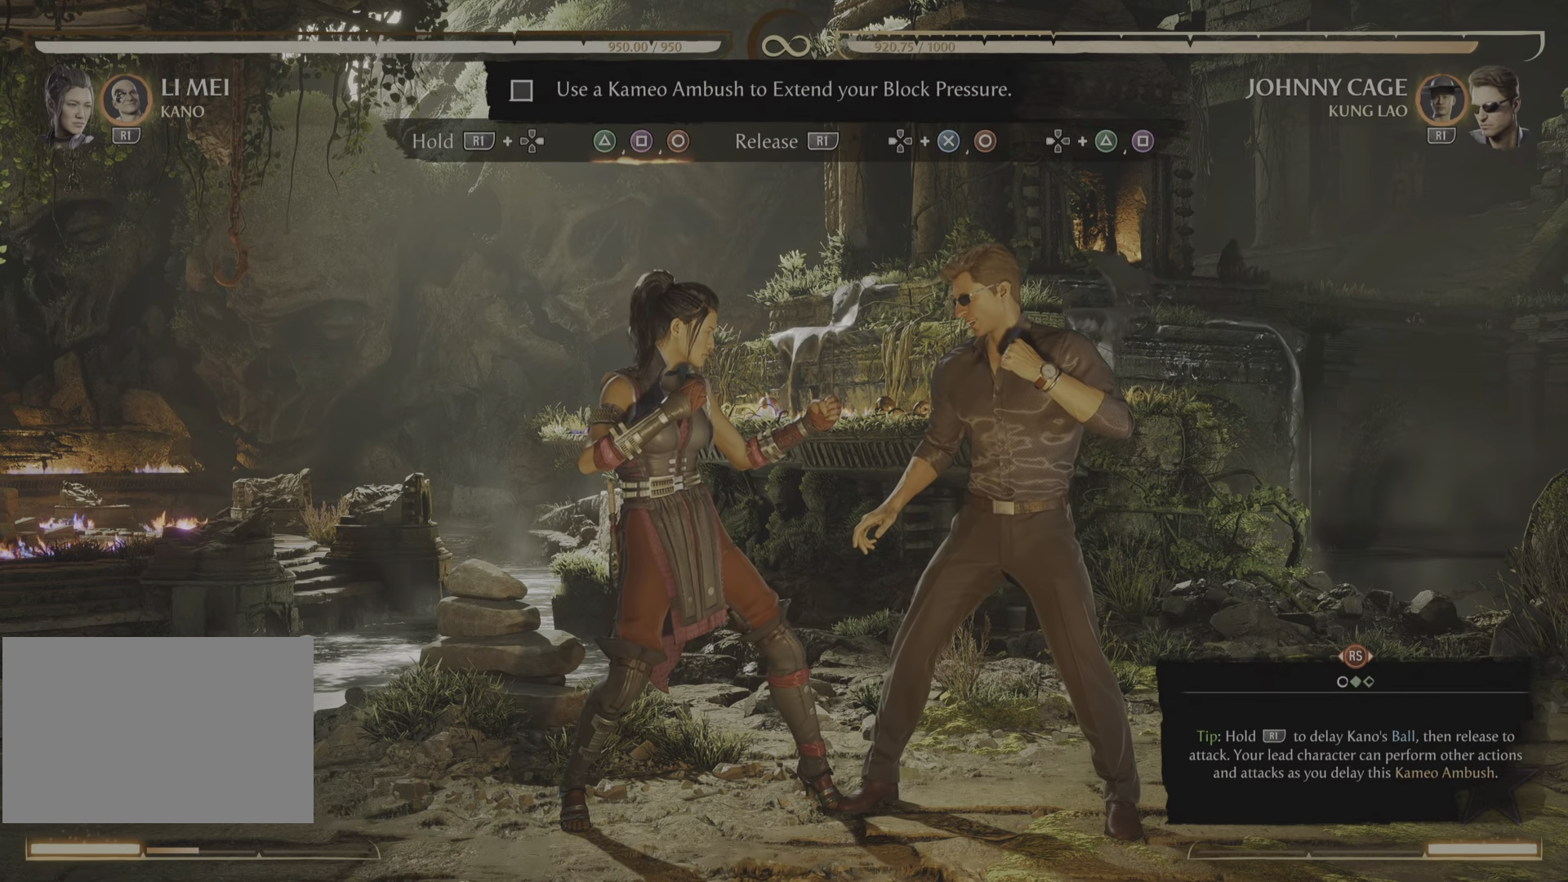
{"buttons": [], "events": []}
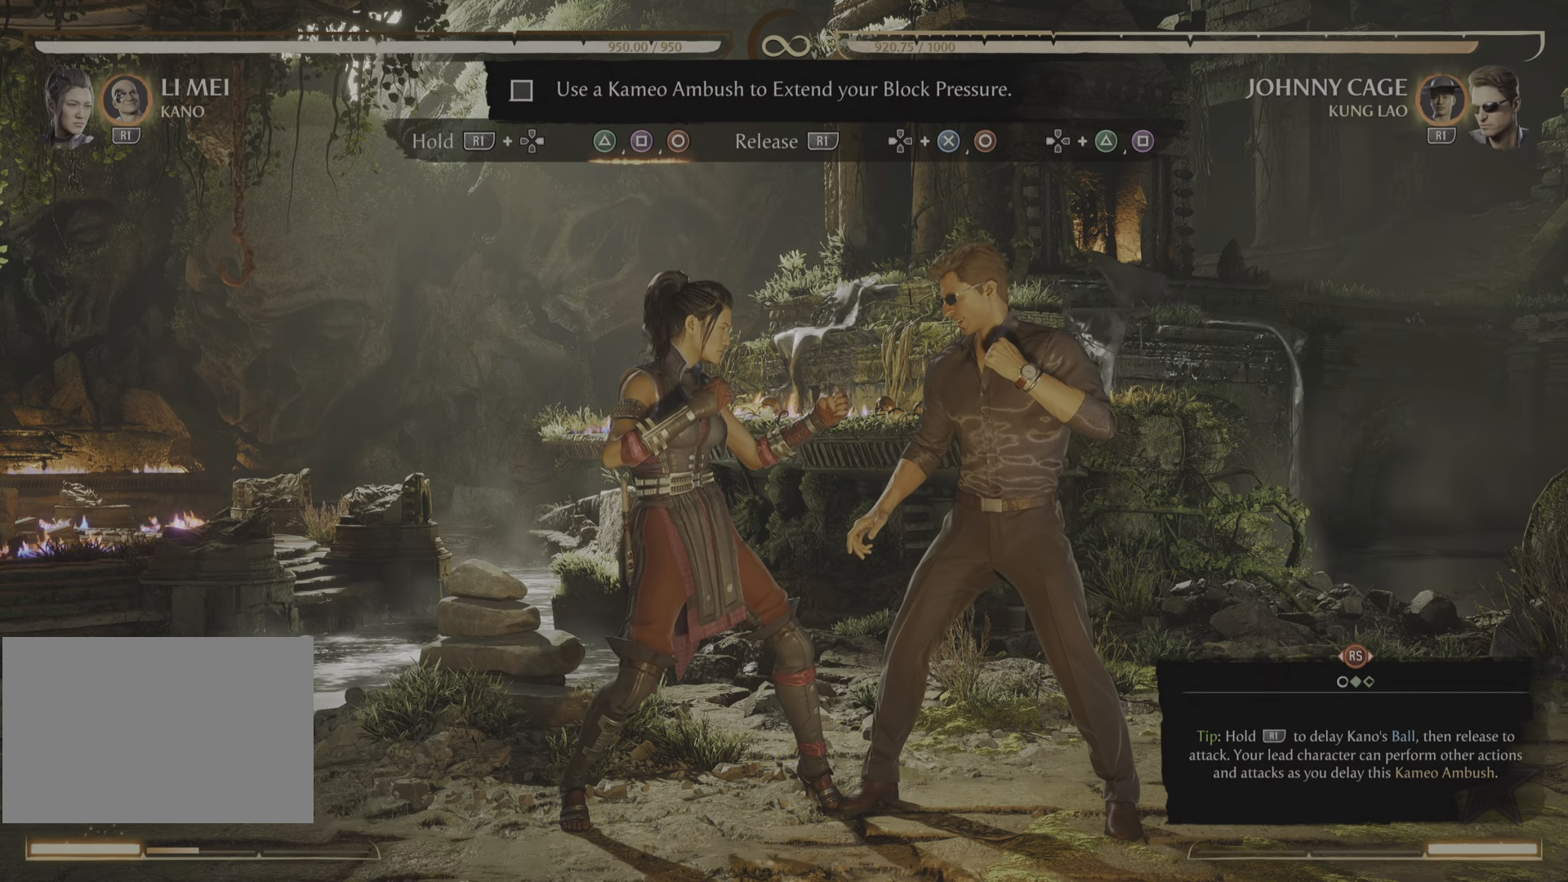
{"buttons": [], "events": []}
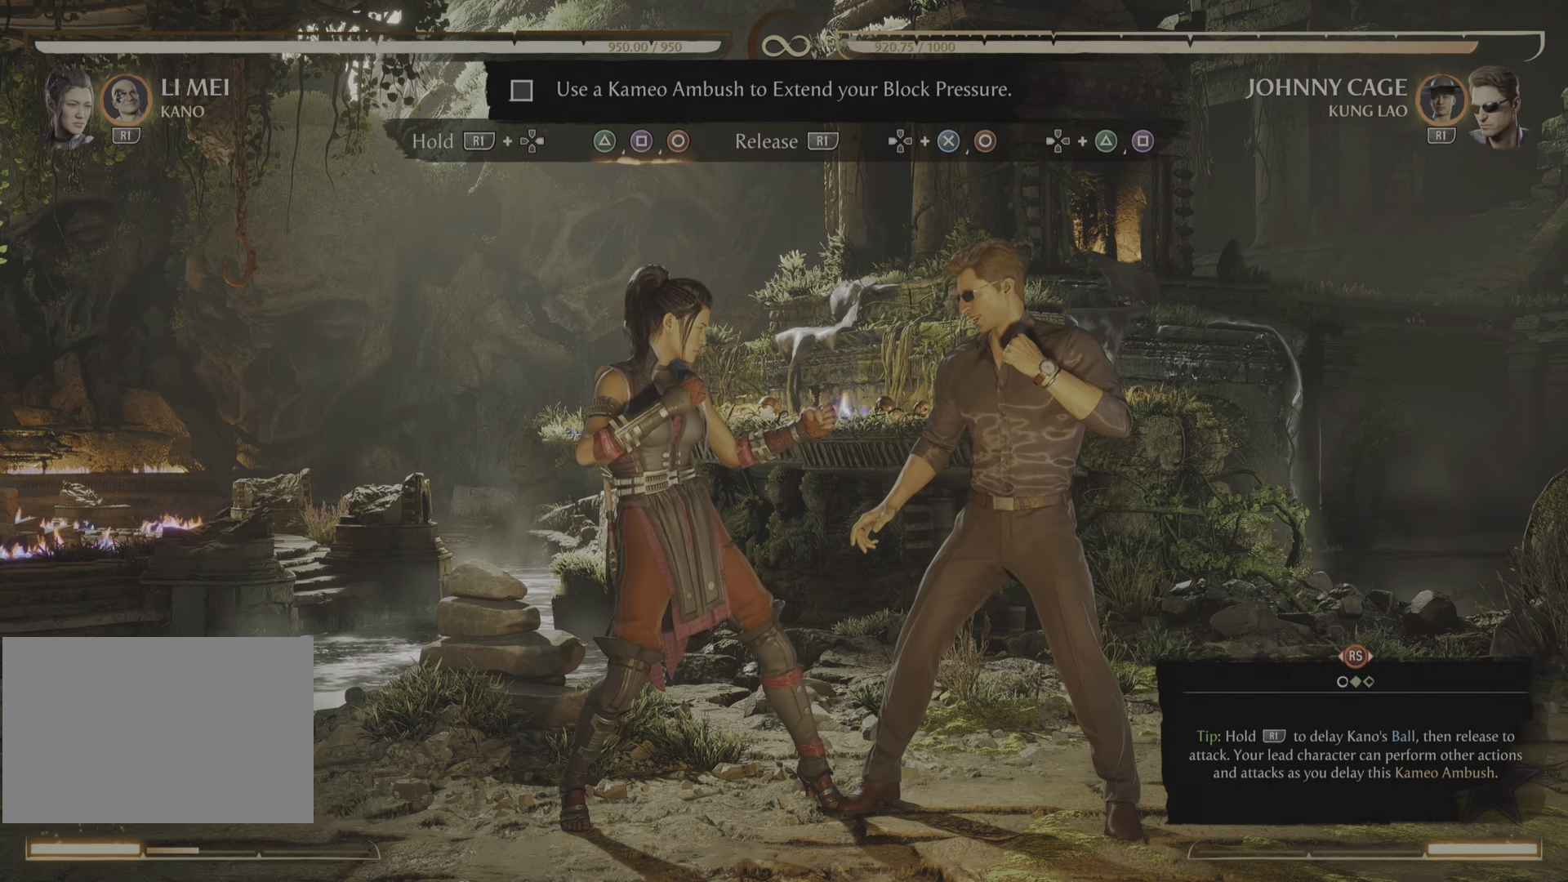
{"buttons": [], "events": [[117, "CROSS", "down"], [134, "CROSS", "up"]]}
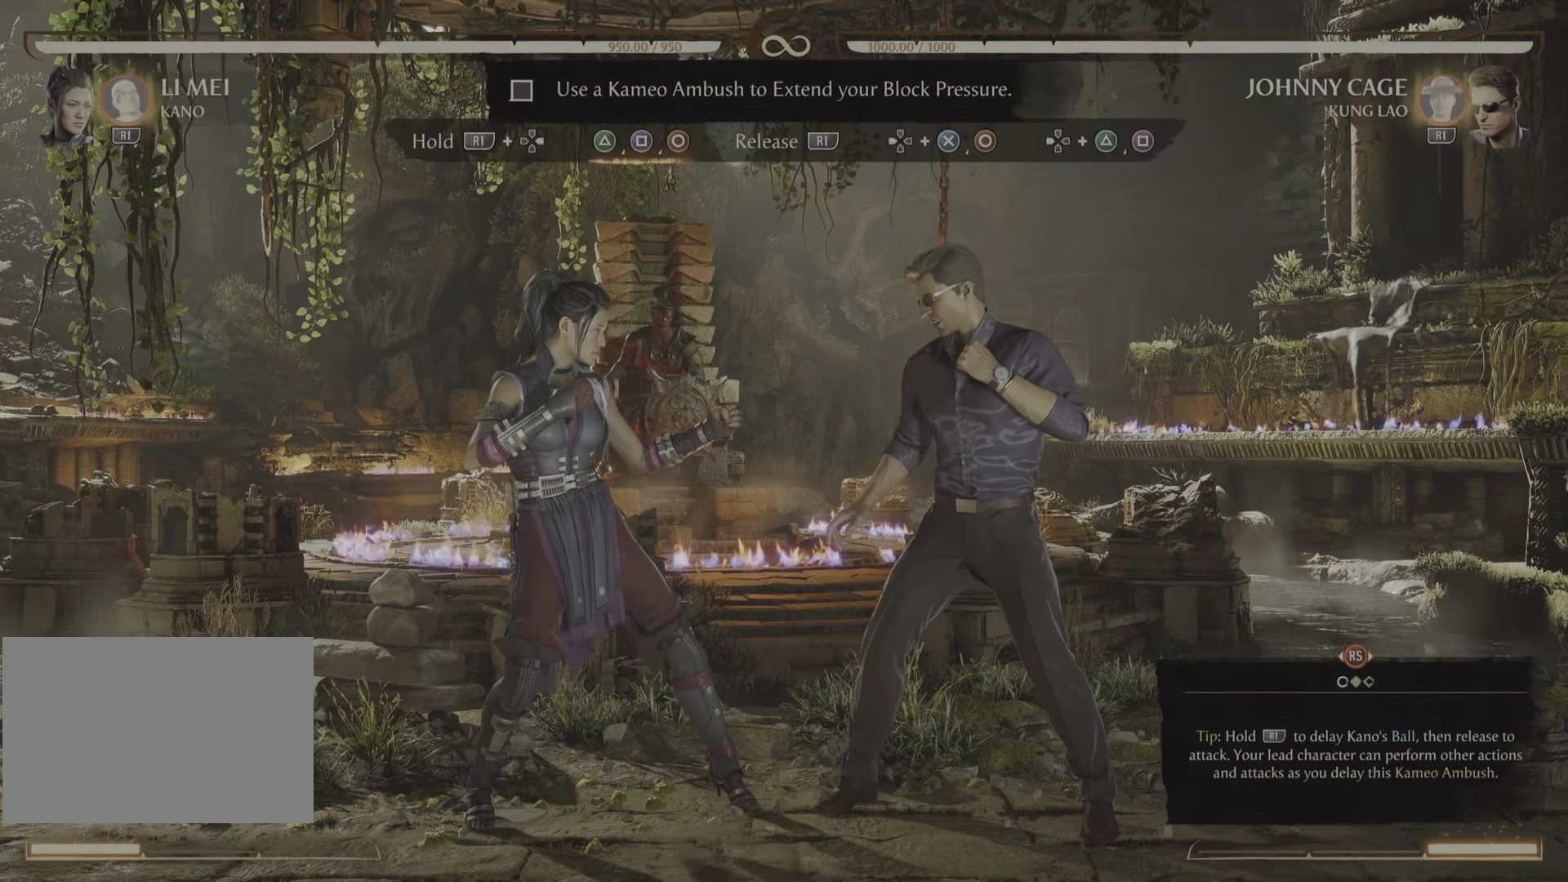
{"buttons": [], "events": [[117, "R1", "down"], [267, "CROSS", "down"], [267, "R1", "up"], [317, "CROSS", "up"]]}
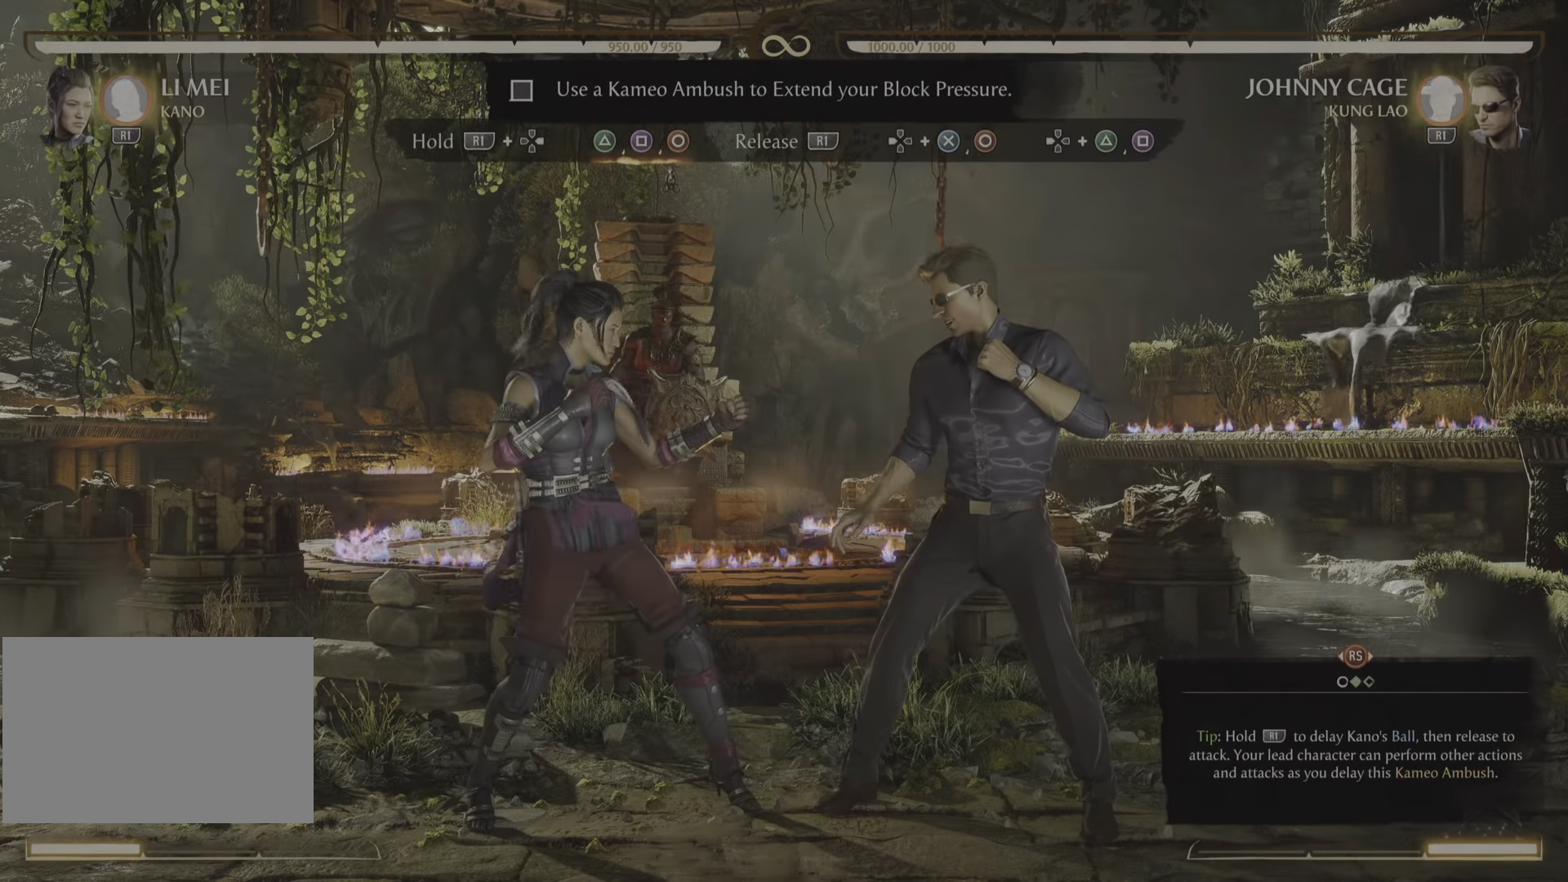
{"buttons": [], "events": []}
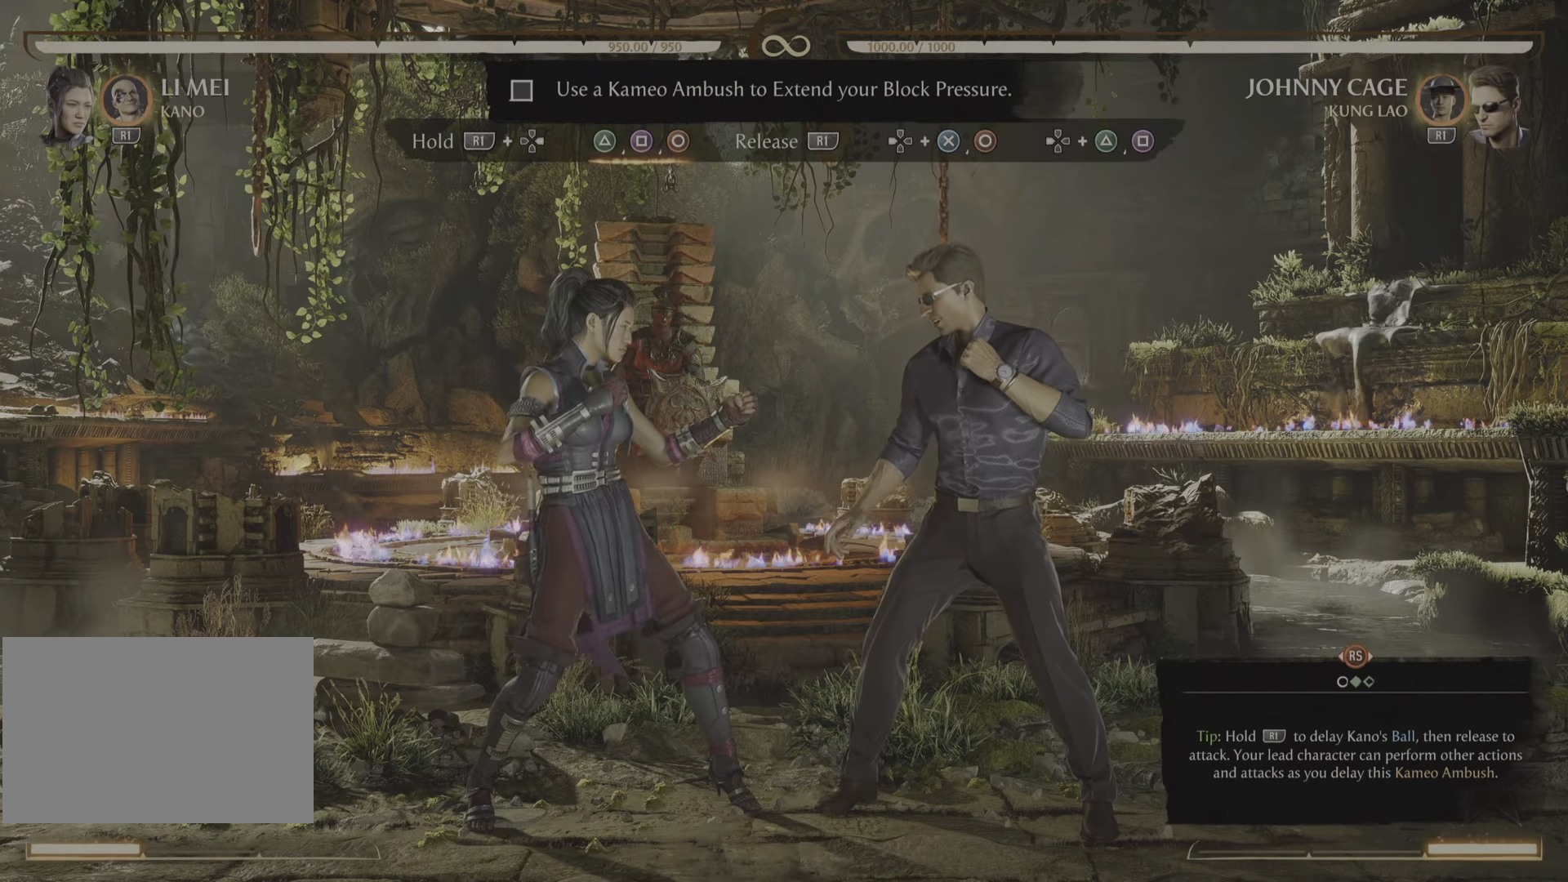
{"buttons": ["R1", "DPAD_RIGHT"], "events": [[33, "DPAD_RIGHT", "down"], [267, "DPAD_RIGHT", "up"], [417, "DPAD_RIGHT", "down"], [450, "R1", "down"]]}
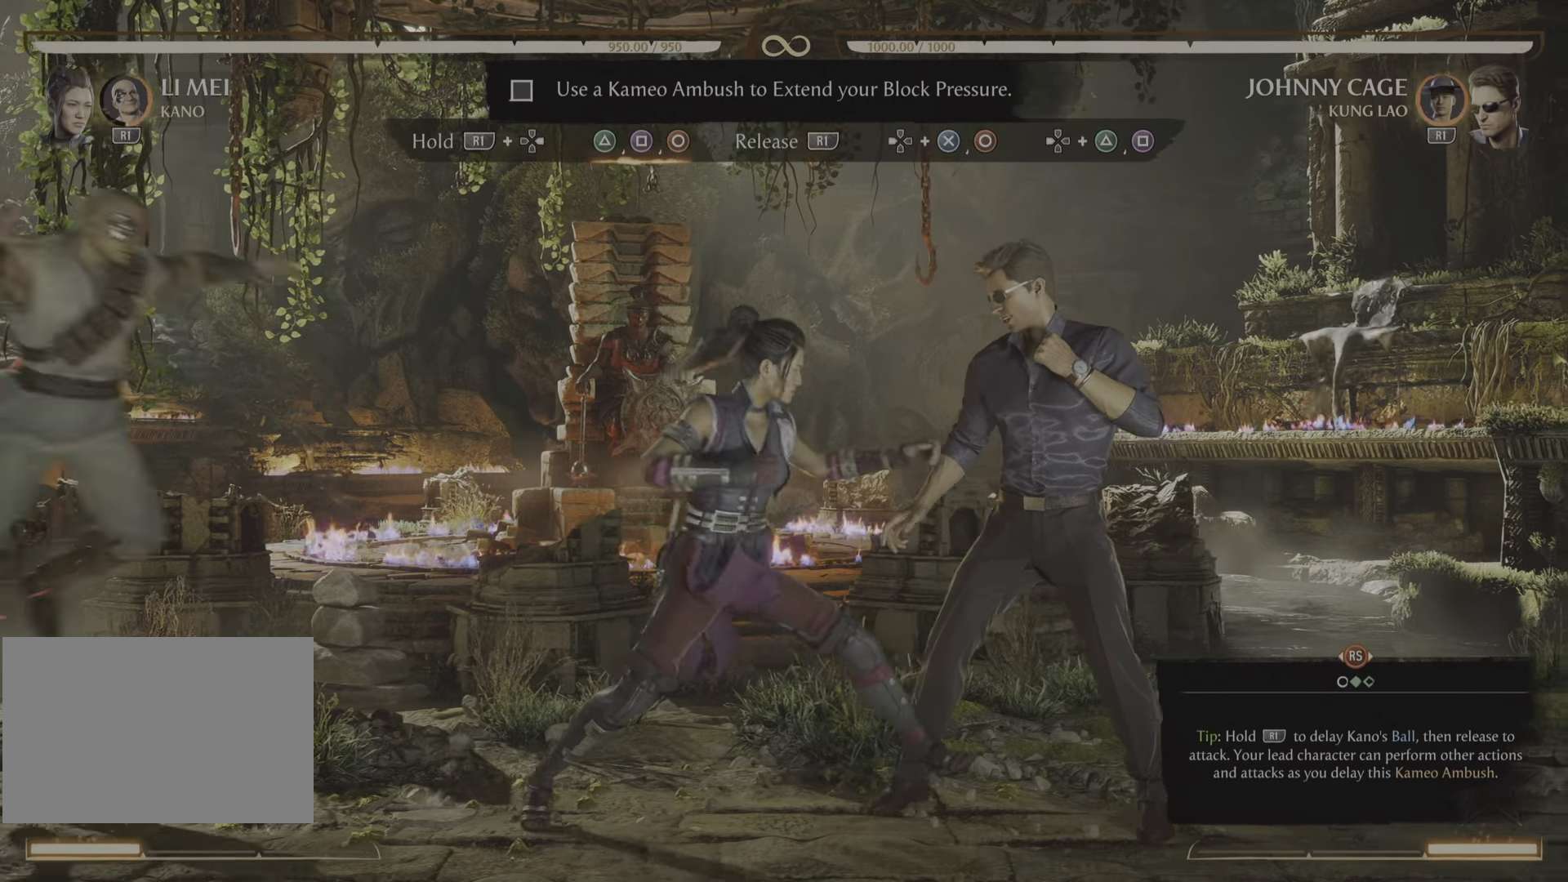
{"buttons": ["R1", "DPAD_RIGHT"], "events": []}
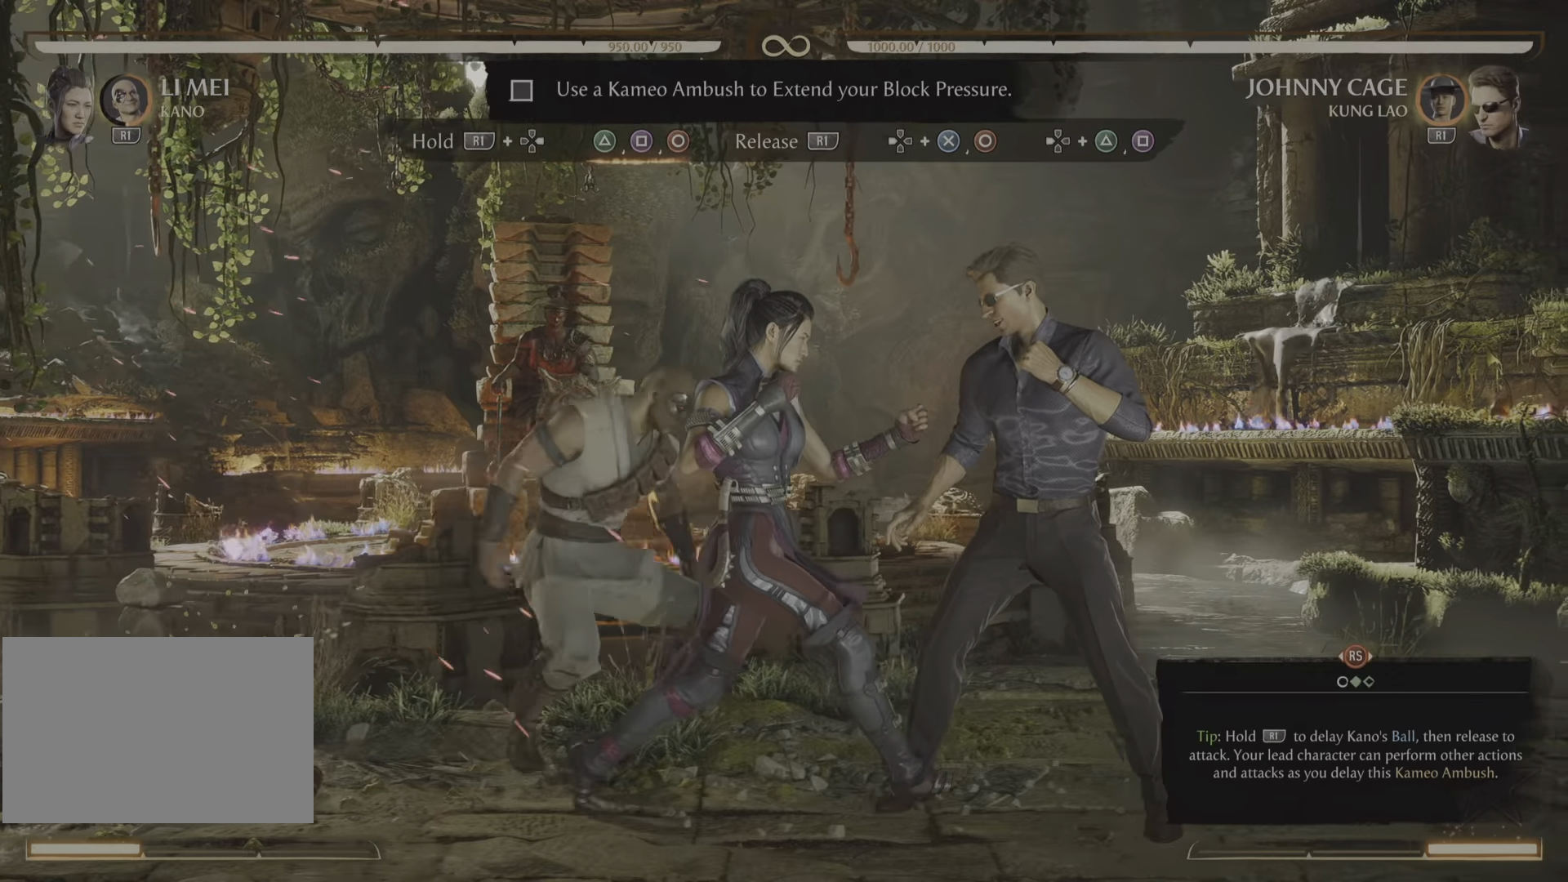
{"buttons": ["R1", "DPAD_RIGHT"], "events": [[350, "TRIANGLE", "down"], [484, "TRIANGLE", "up"]]}
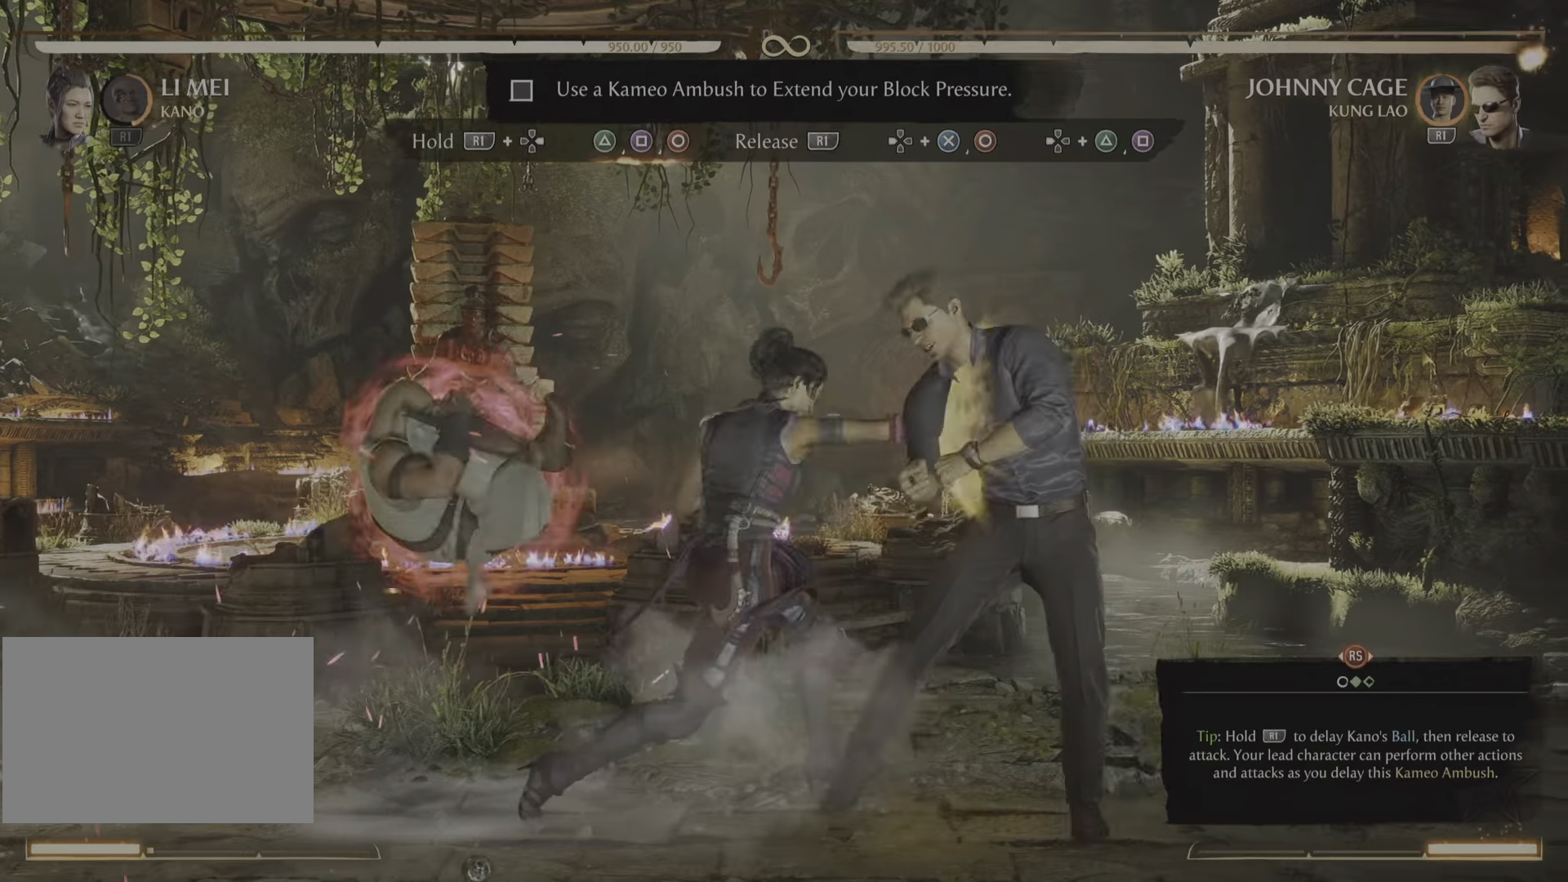
{"buttons": ["R1", "DPAD_RIGHT"], "events": []}
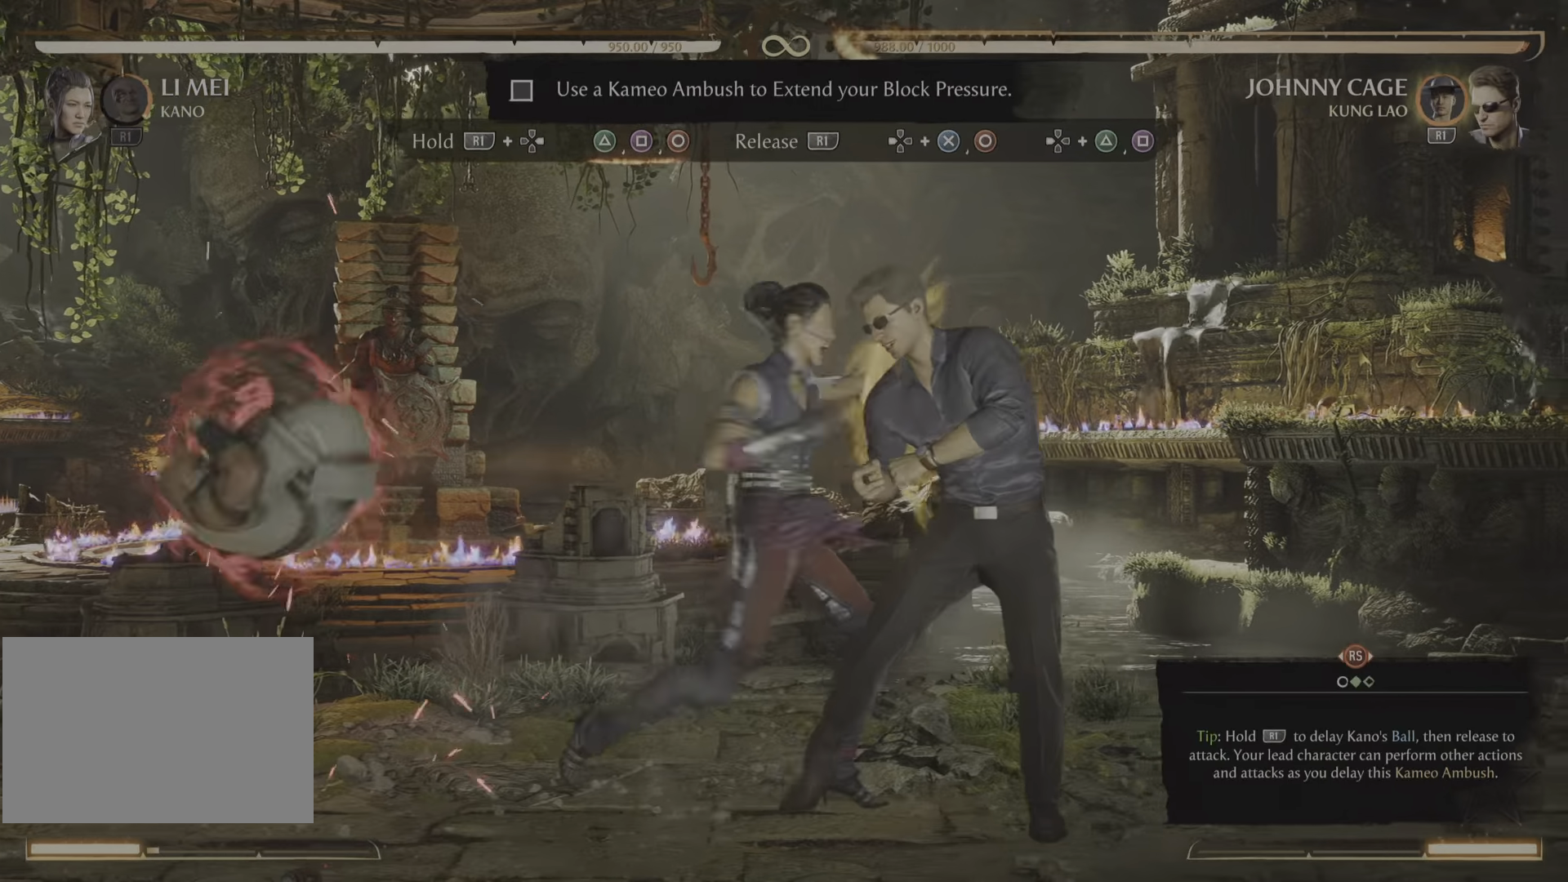
{"buttons": ["R1", "DPAD_RIGHT"], "events": []}
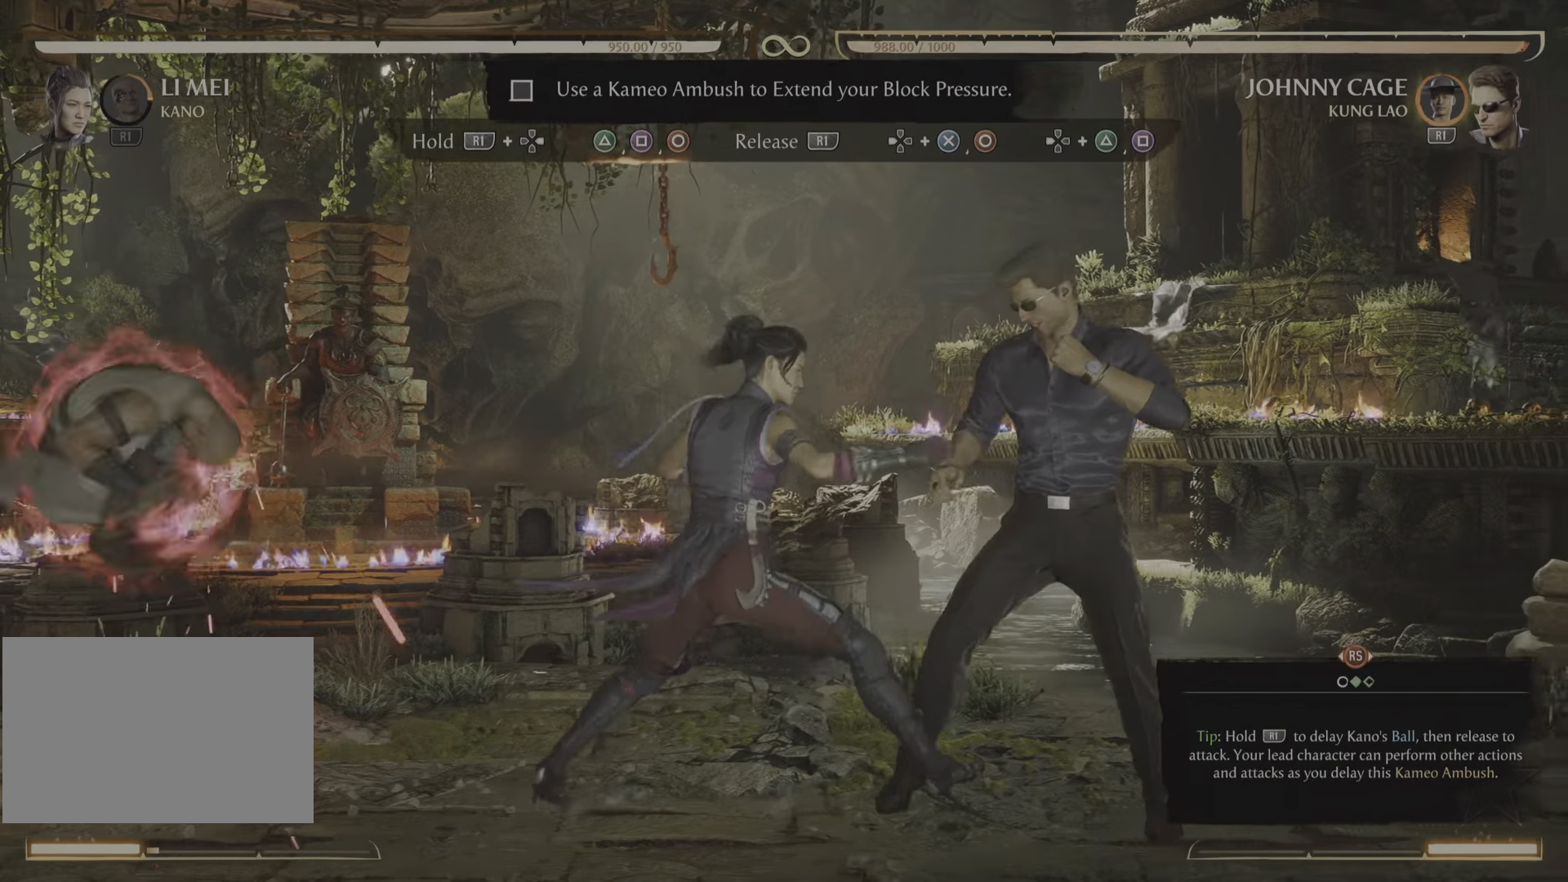
{"buttons": ["R1", "DPAD_RIGHT"], "events": [[116, "CIRCLE", "down"], [216, "CIRCLE", "up"]]}
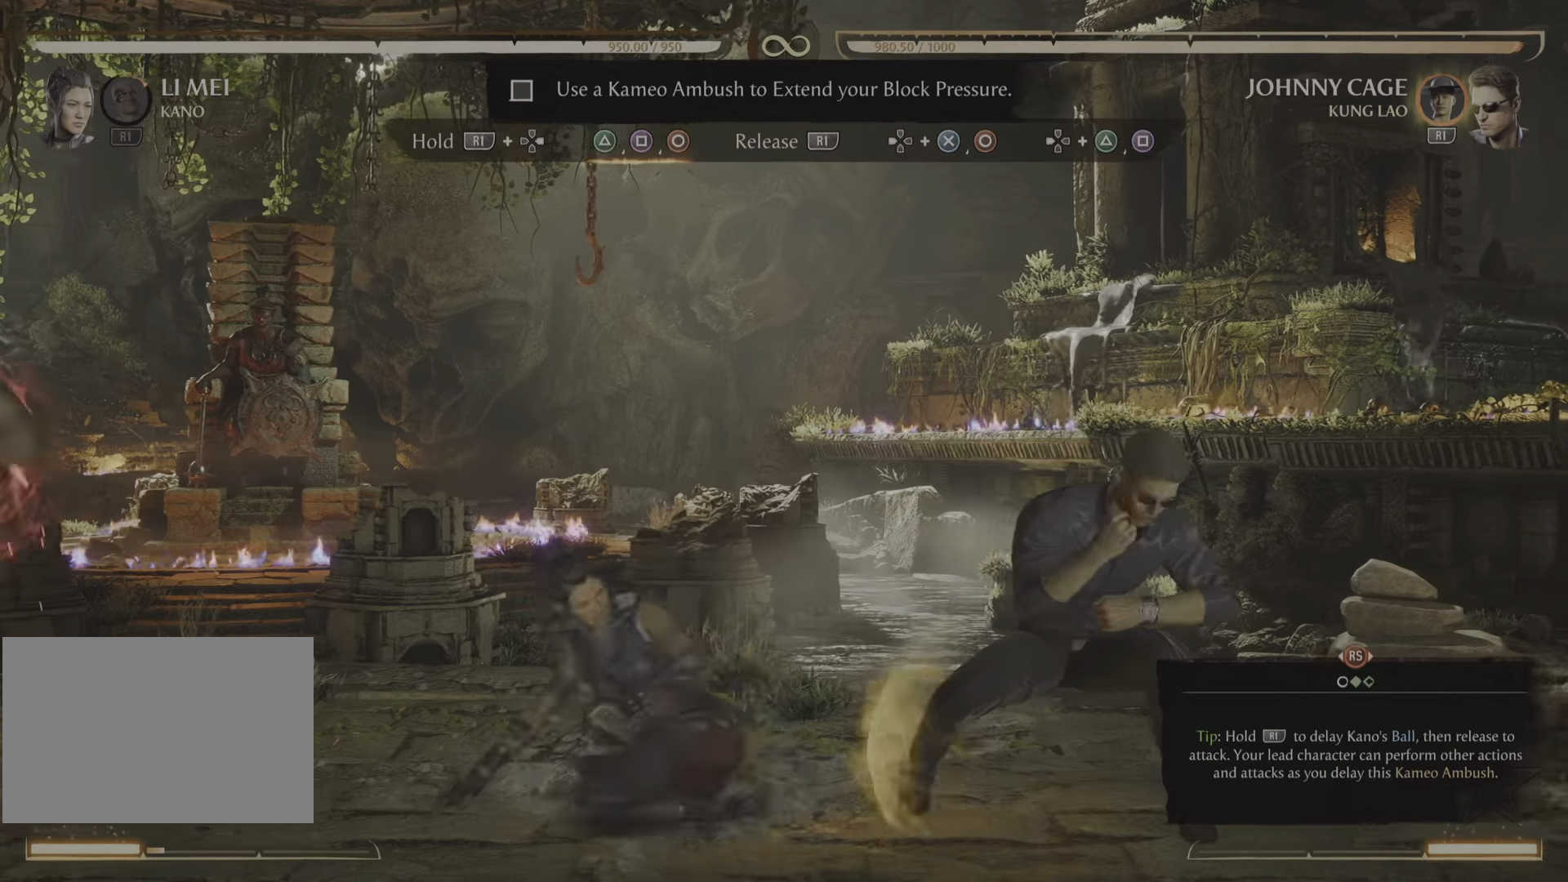
{"buttons": ["R1", "DPAD_RIGHT"], "events": [[84, "TRIANGLE", "down"], [200, "R2", "down"], [200, "TRIANGLE", "up"], [250, "R2", "up"], [350, "R2", "down"], [501, "R2", "up"]]}
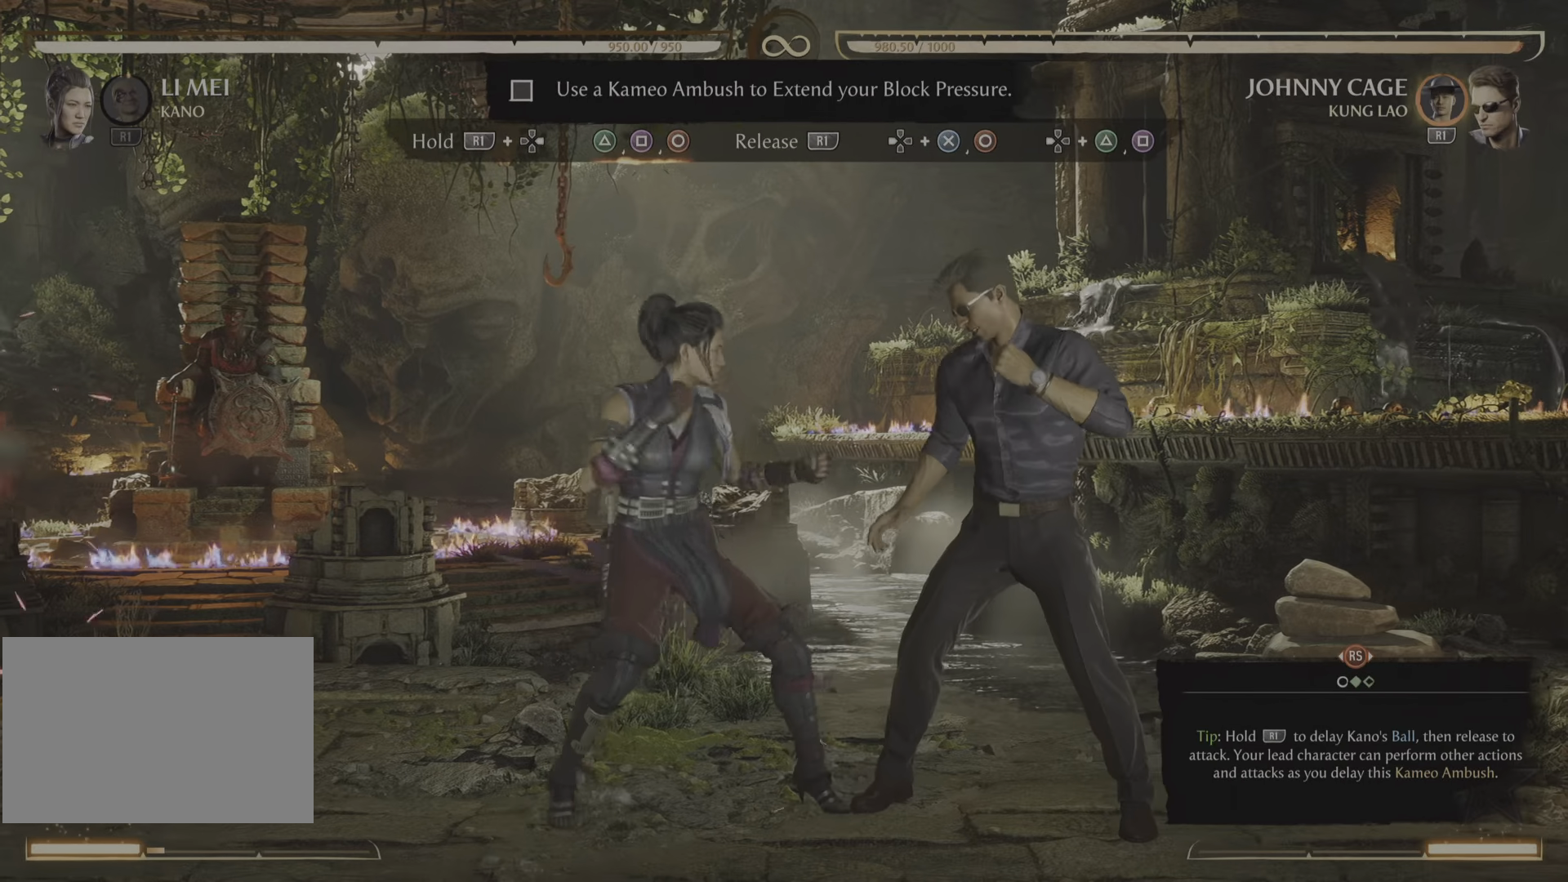
{"buttons": ["R1", "DPAD_RIGHT"], "events": [[66, "TRIANGLE", "down"], [100, "R2", "down"], [183, "TRIANGLE", "up"], [267, "R2", "up"]]}
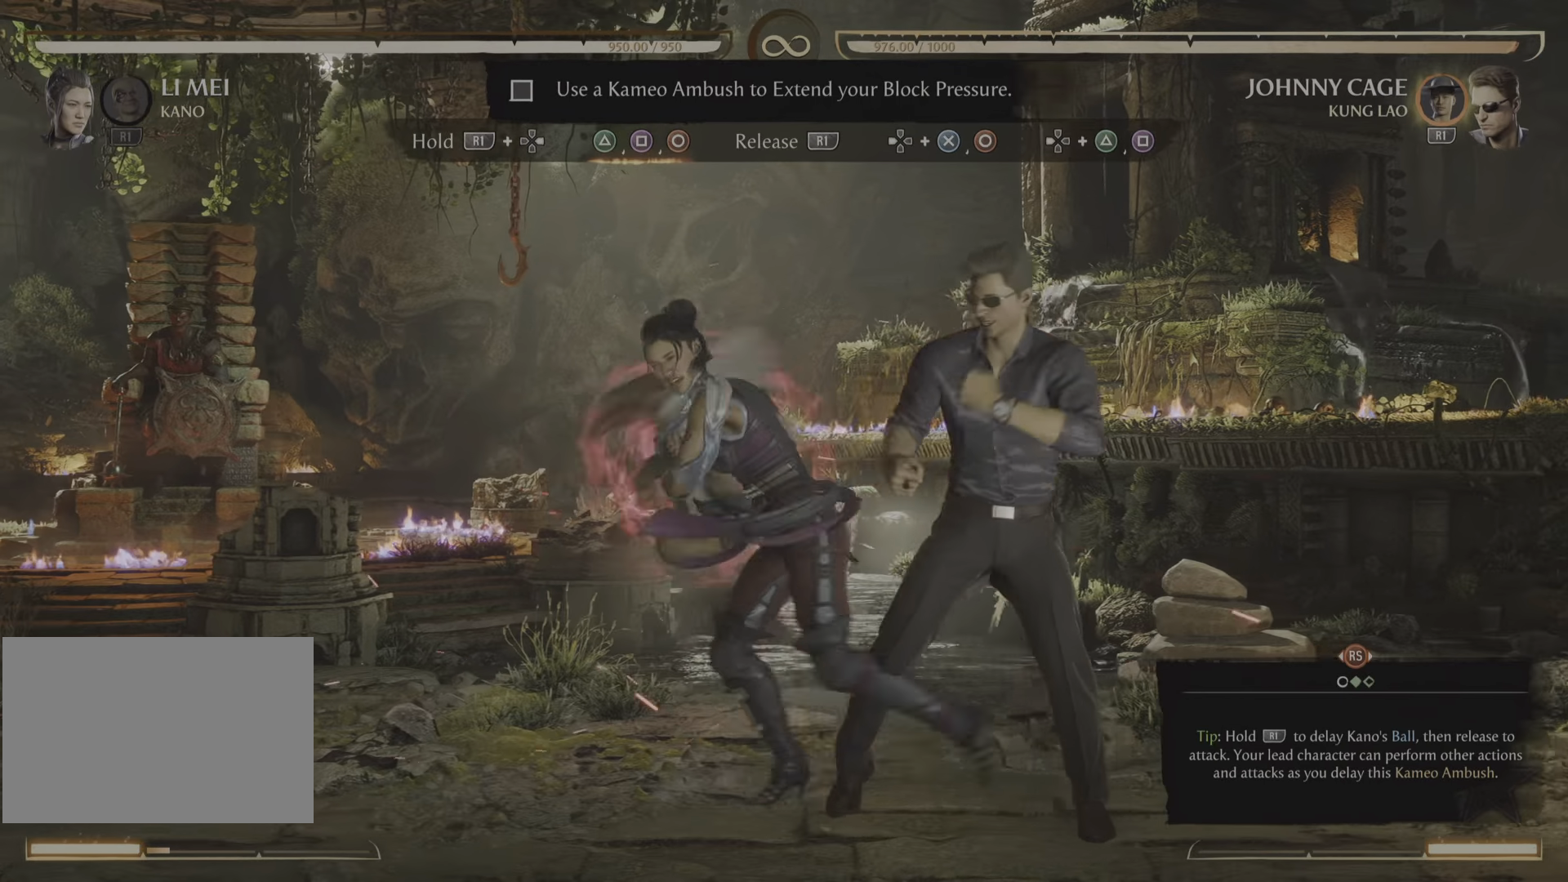
{"buttons": ["R1", "DPAD_RIGHT"], "events": []}
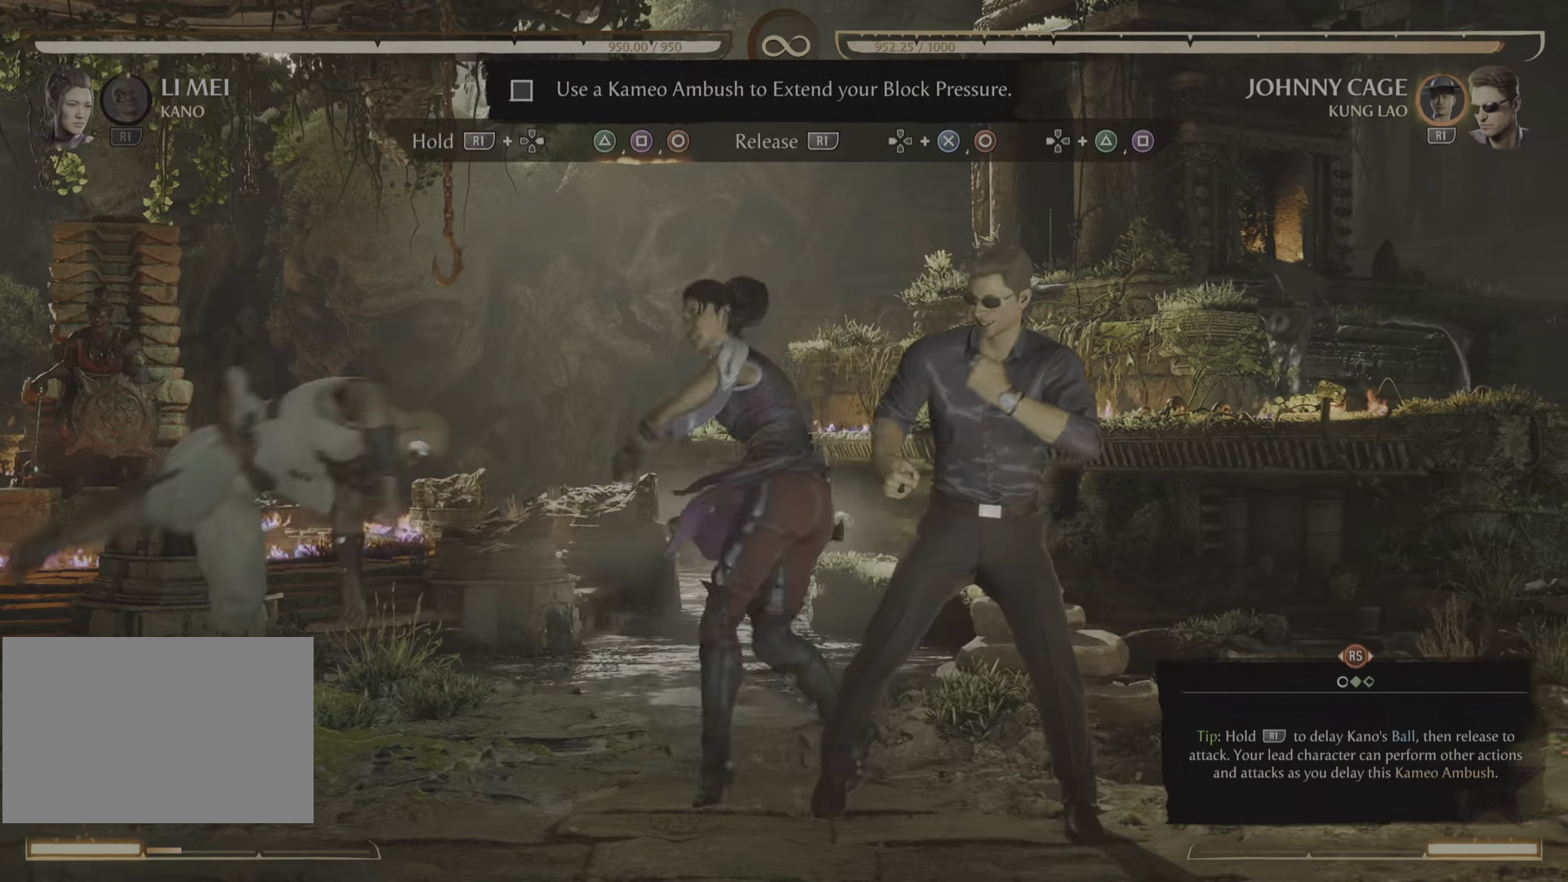
{"buttons": [], "events": [[33, "DPAD_RIGHT", "up"], [50, "R1", "up"]]}